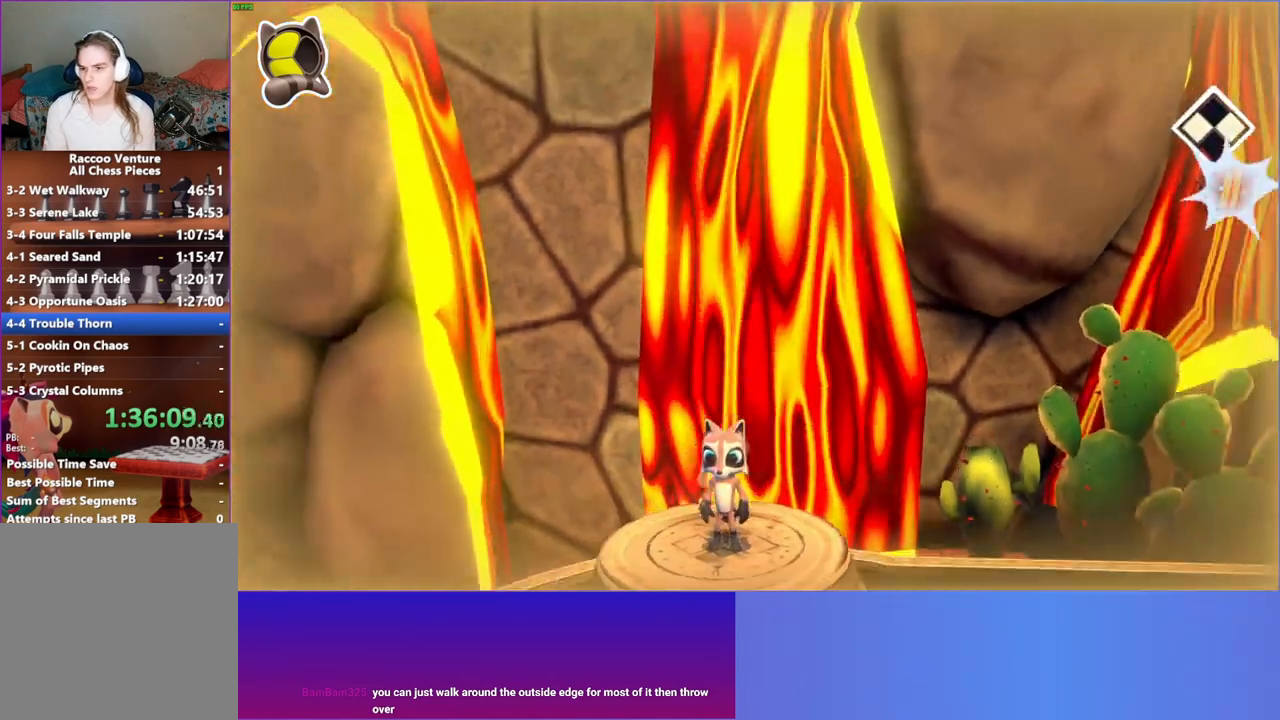
Gameplay with a controller (Xbox layout); each line is a JSON object with the inputs held at the frame after it. "events" lists button and stick changes between this image and that frame as [ms after this image, input, new state], when the widget could be followed in between. Not read: L3 R3.
{"buttons": [], "left_stick": "left", "right_stick": "center", "events": [[333, "left_stick", "left"]]}
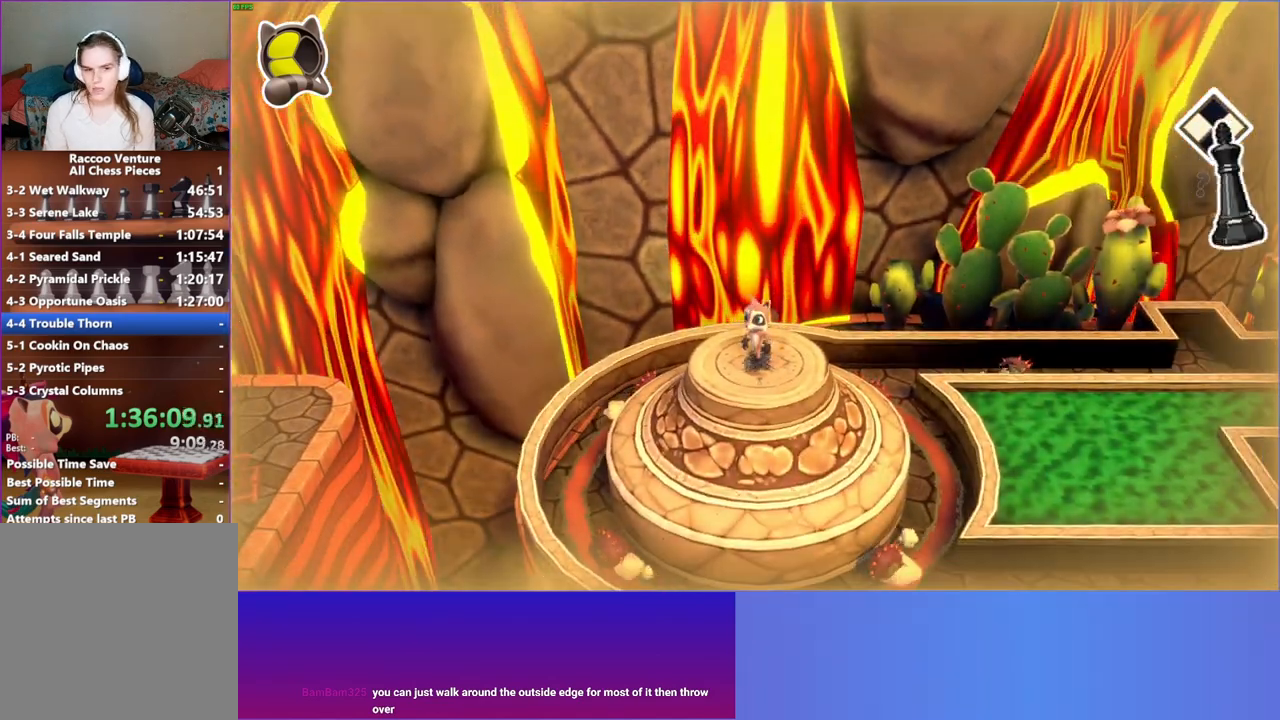
{"buttons": [], "left_stick": "center", "right_stick": "center", "events": [[367, "A", "down"], [450, "left_stick", "center"], [500, "A", "up"]]}
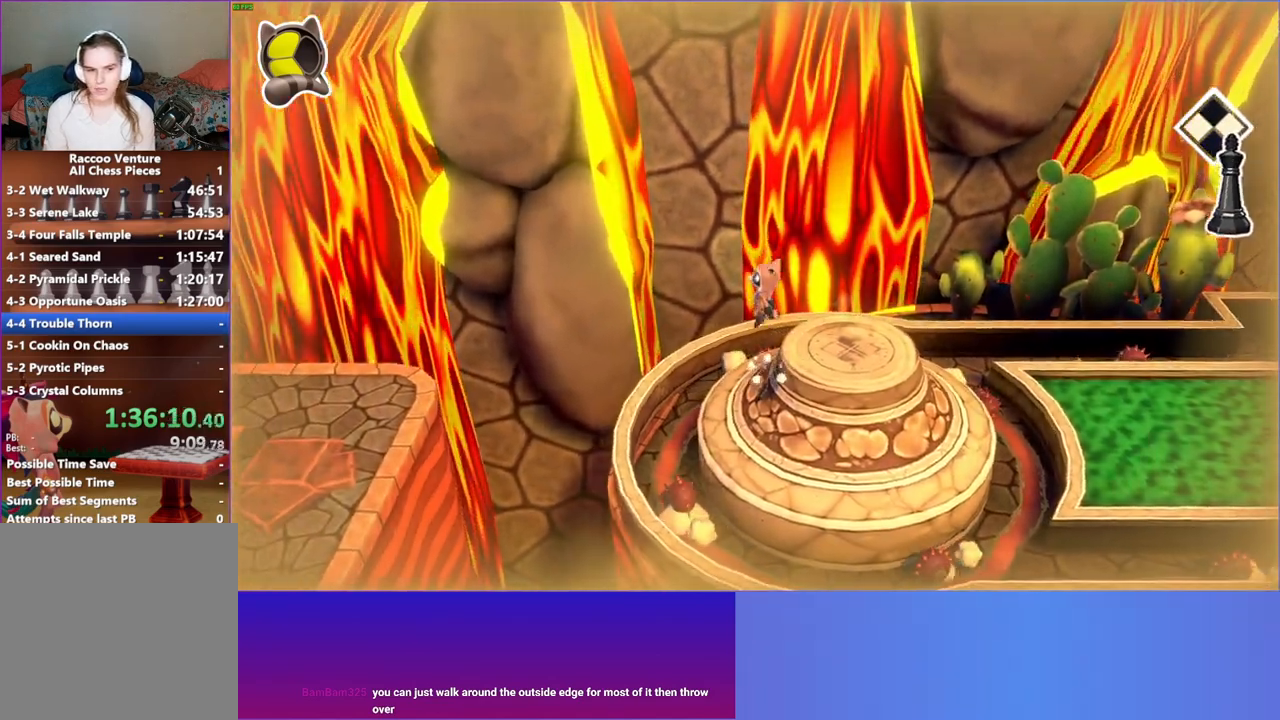
{"buttons": [], "left_stick": "right", "right_stick": "center", "events": [[417, "left_stick", "right"]]}
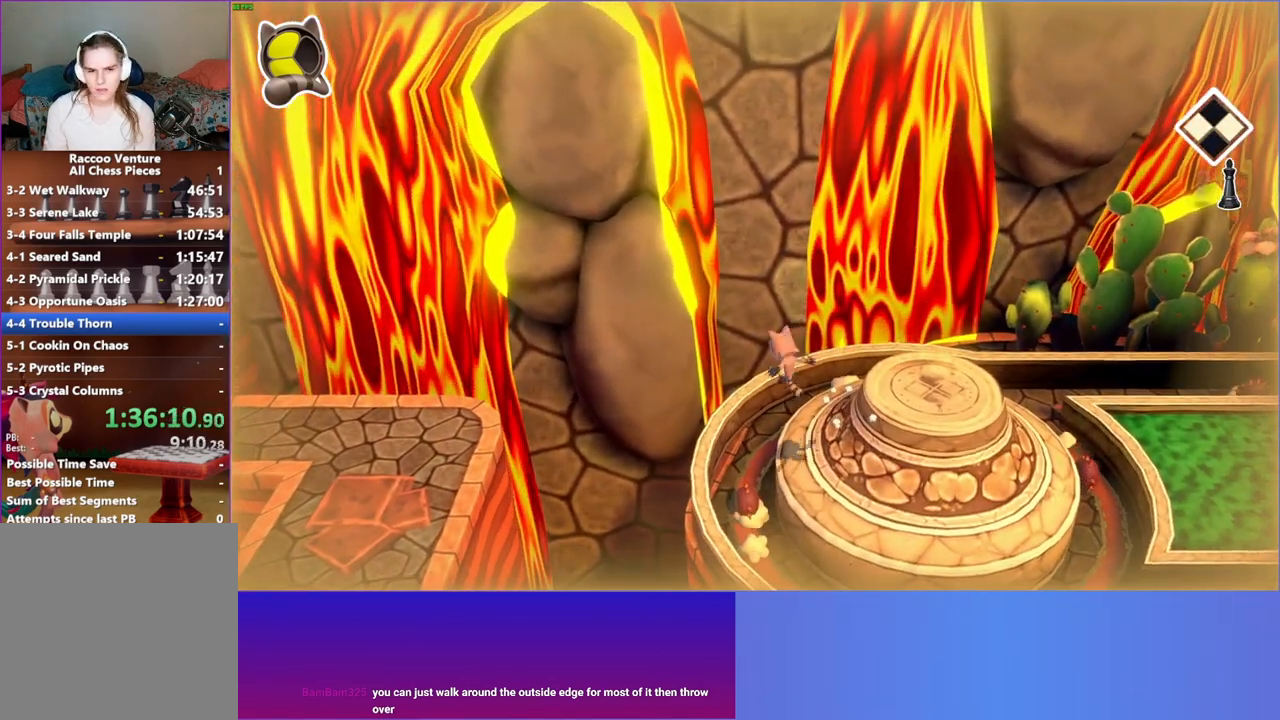
{"buttons": [], "left_stick": "left", "right_stick": "center", "events": [[117, "left_stick", "center"], [317, "left_stick", "left"], [350, "A", "down"], [500, "A", "up"]]}
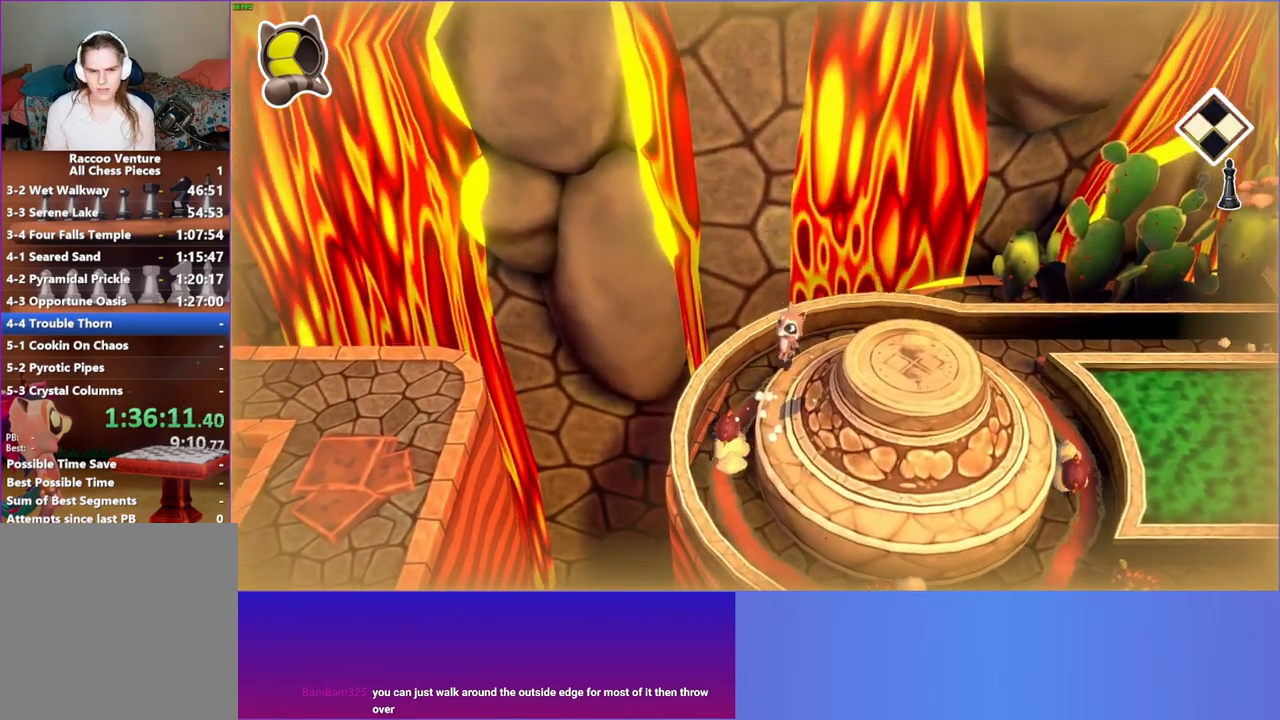
{"buttons": [], "left_stick": "left", "right_stick": "center", "events": []}
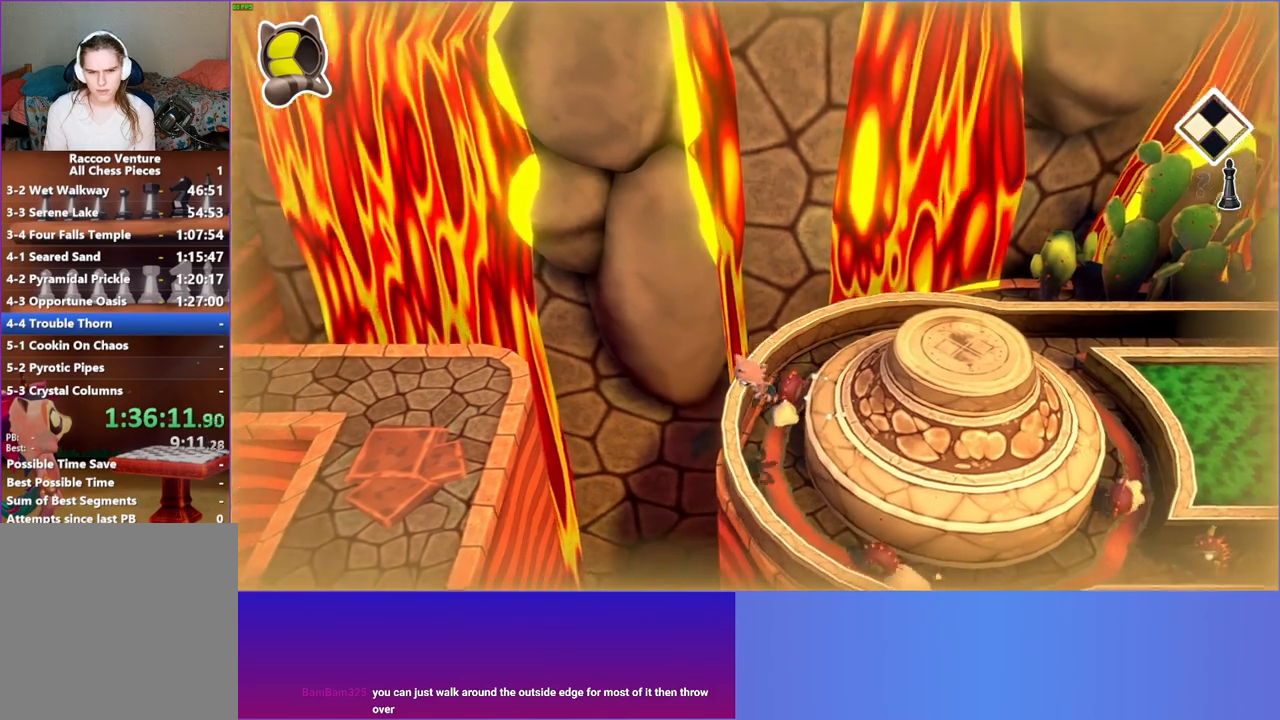
{"buttons": ["A"], "left_stick": "left", "right_stick": "center", "events": [[400, "A", "down"]]}
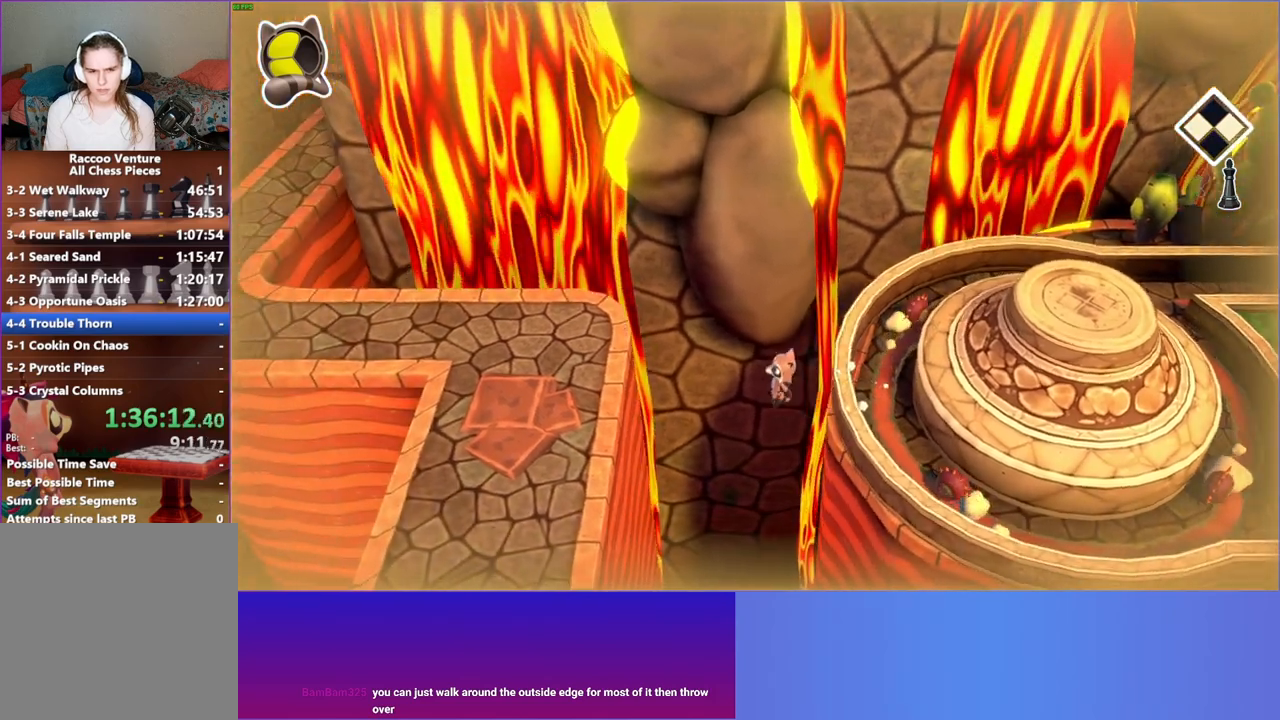
{"buttons": [], "left_stick": "left", "right_stick": "center", "events": [[383, "A", "up"]]}
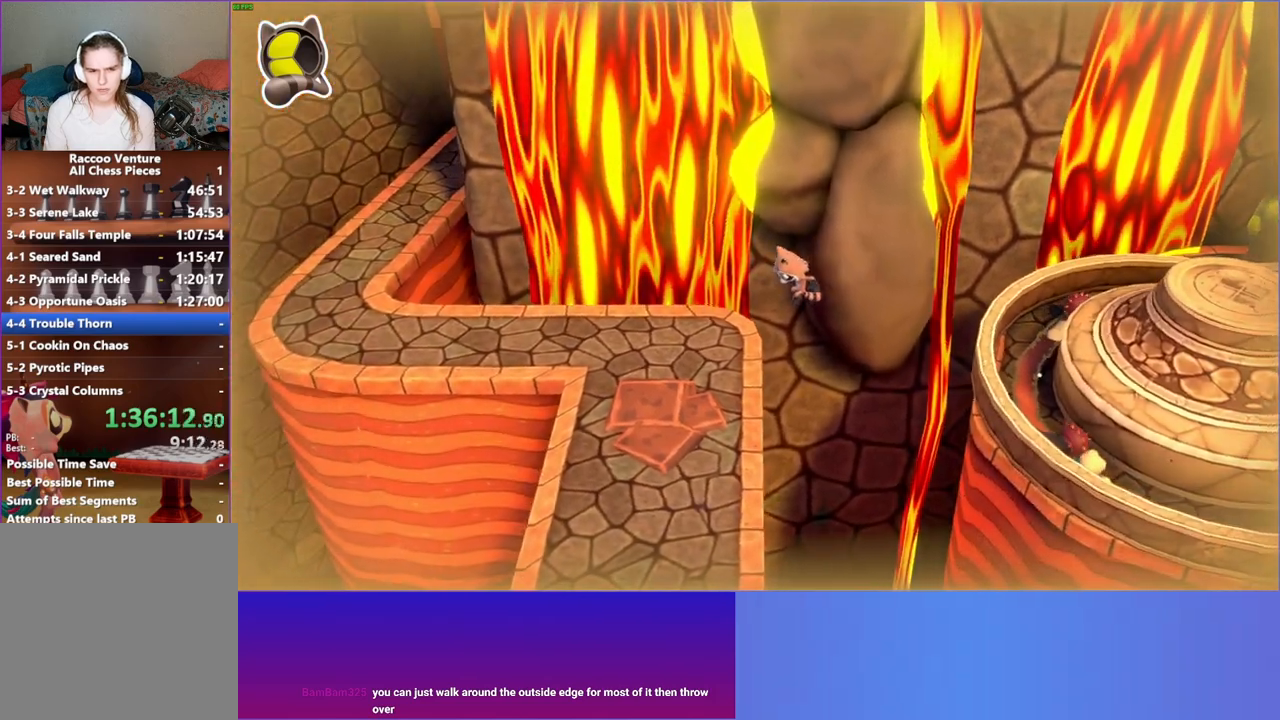
{"buttons": ["A"], "left_stick": "up-right", "right_stick": "center", "events": [[400, "A", "down"], [433, "left_stick", "up-right"]]}
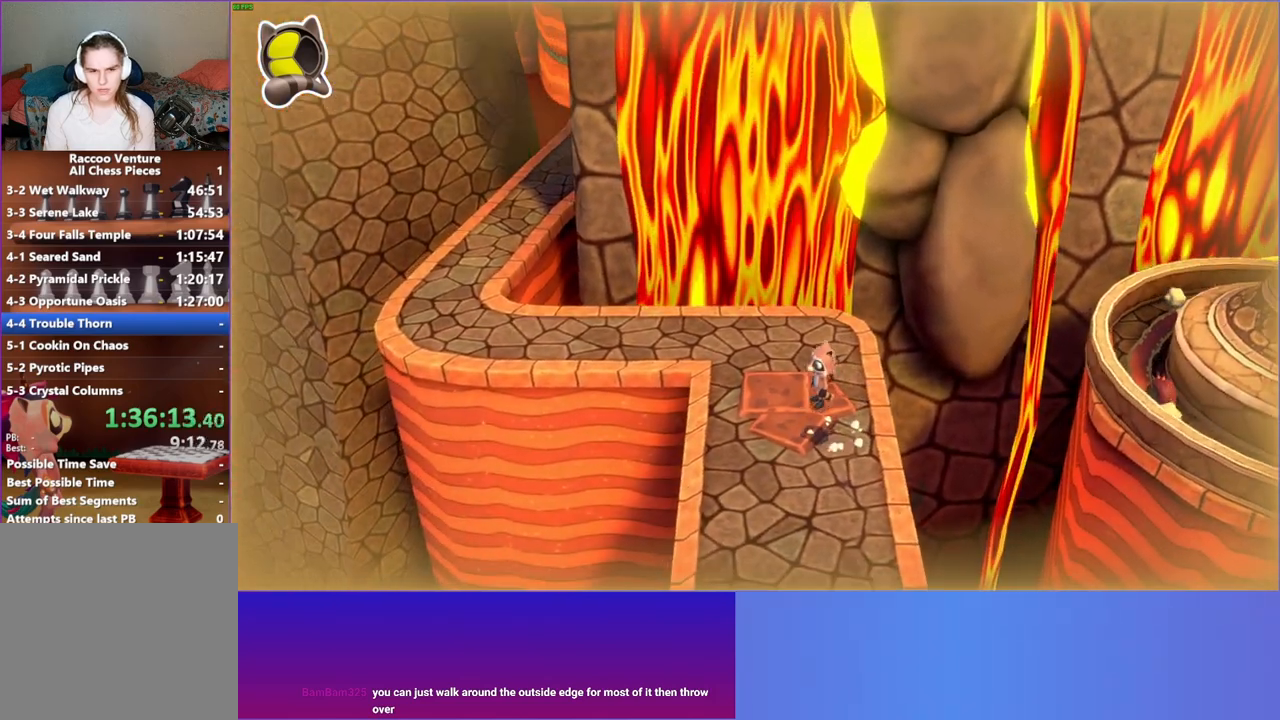
{"buttons": [], "left_stick": "up-right", "right_stick": "center", "events": [[17, "A", "up"], [83, "left_stick", "up"], [333, "X", "down"], [333, "left_stick", "up-right"], [483, "X", "up"]]}
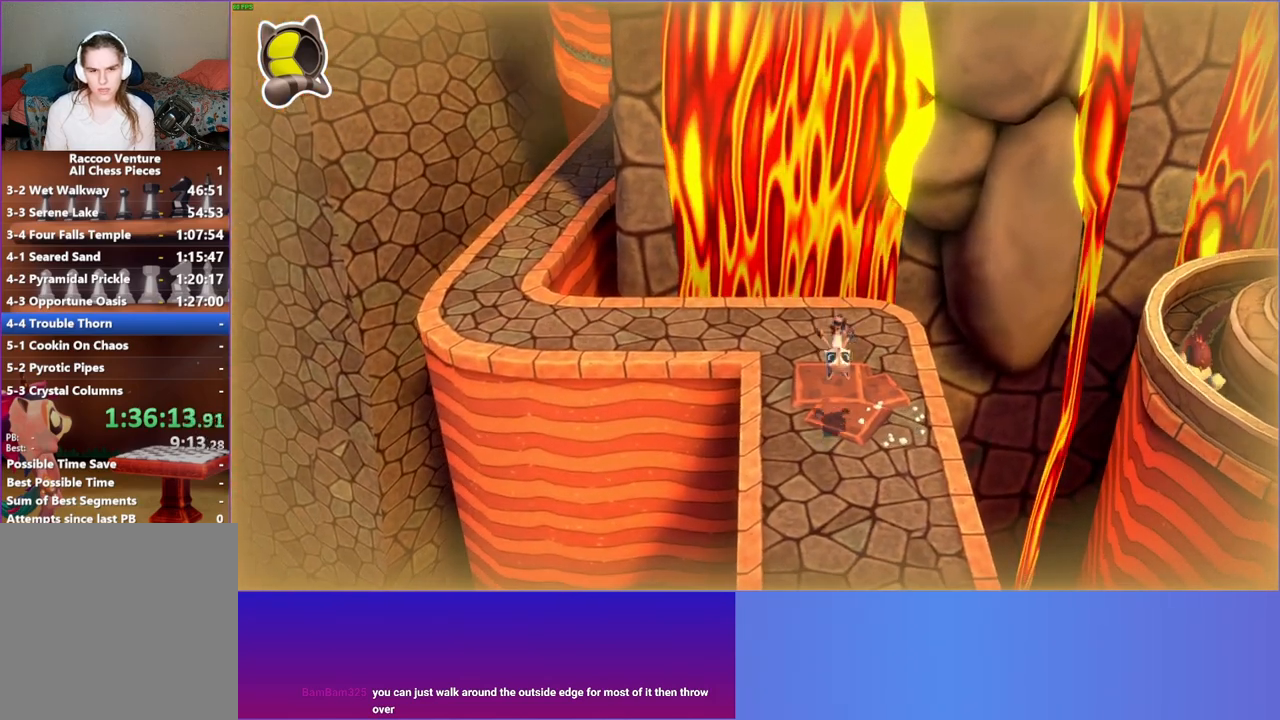
{"buttons": [], "left_stick": "left", "right_stick": "center", "events": [[33, "left_stick", "center"], [417, "left_stick", "left"]]}
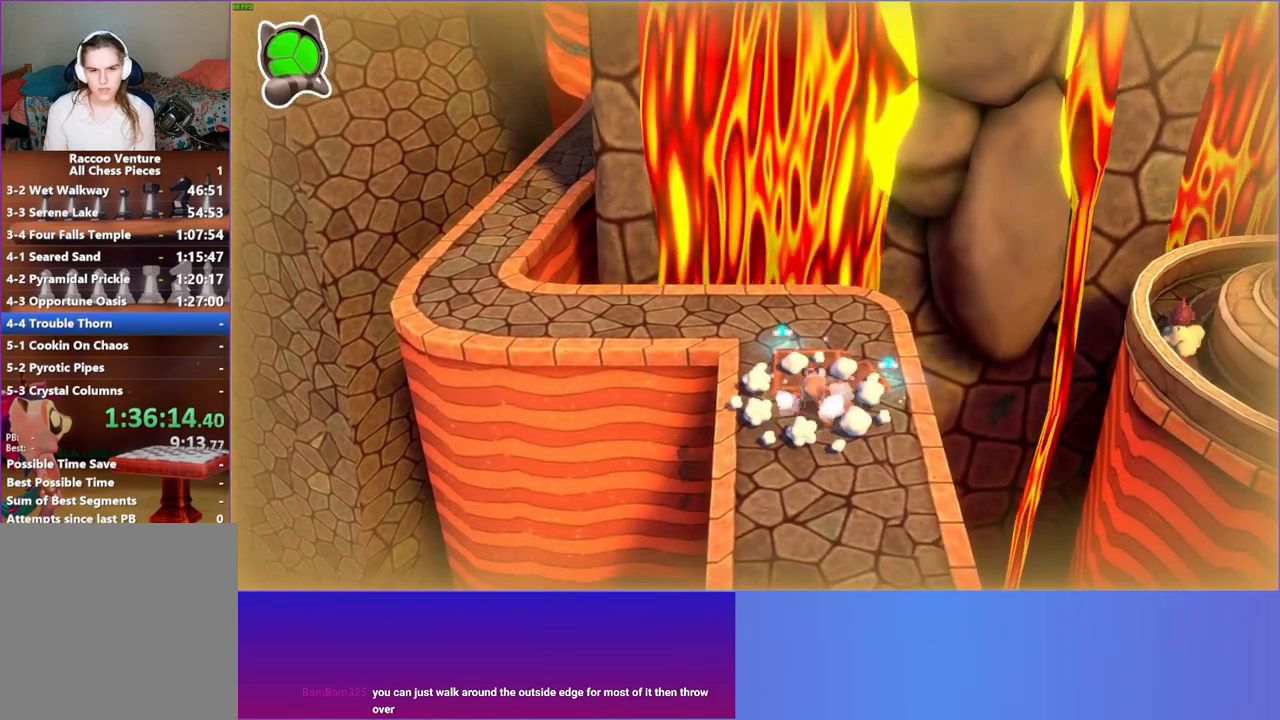
{"buttons": ["Y"], "left_stick": "up-right", "right_stick": "center", "events": [[17, "left_stick", "down-left"], [250, "left_stick", "up-right"], [467, "Y", "down"]]}
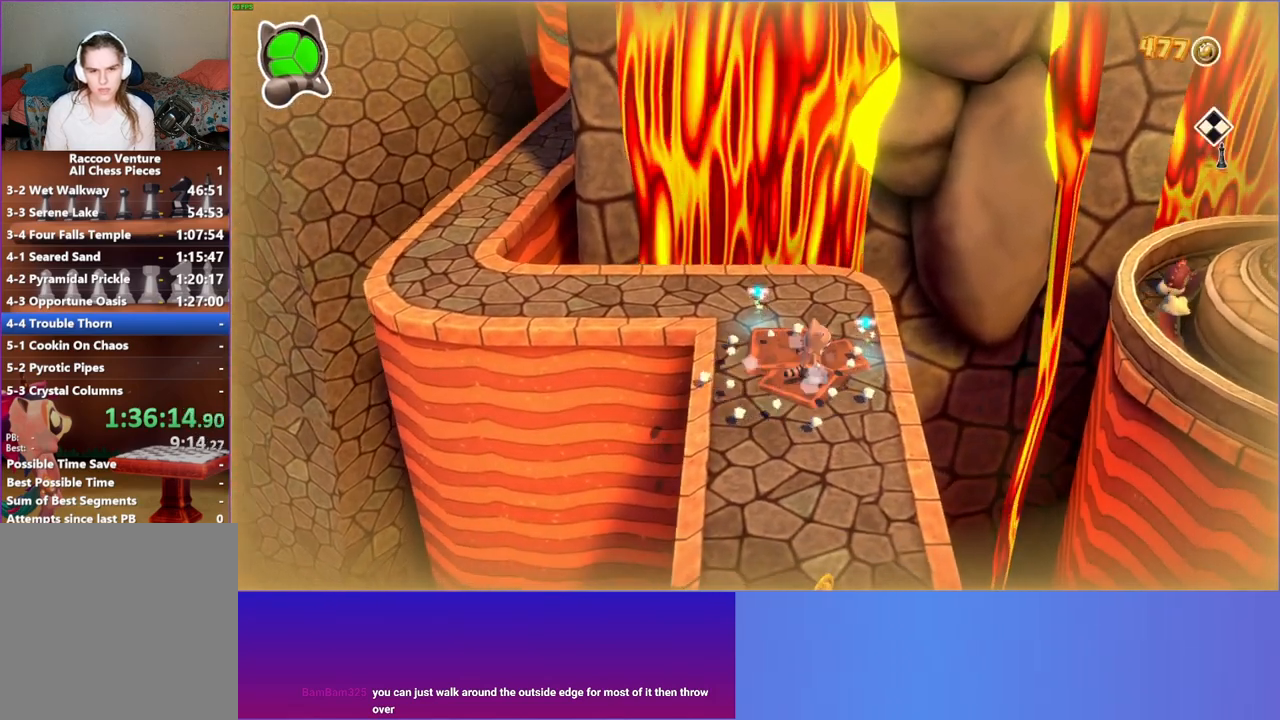
{"buttons": [], "left_stick": "left", "right_stick": "center", "events": [[67, "Y", "up"], [167, "left_stick", "up-left"], [233, "left_stick", "left"]]}
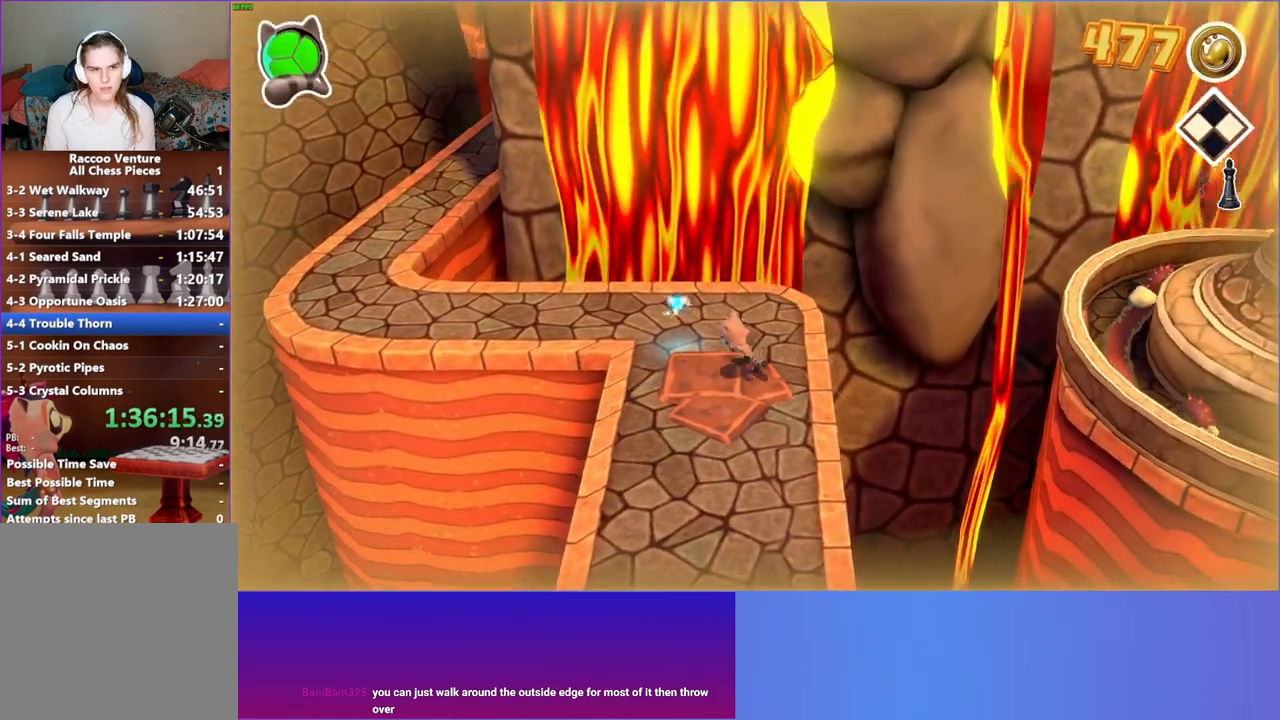
{"buttons": [], "left_stick": "up-left", "right_stick": "center", "events": [[83, "Y", "down"], [100, "left_stick", "up-left"], [183, "Y", "up"]]}
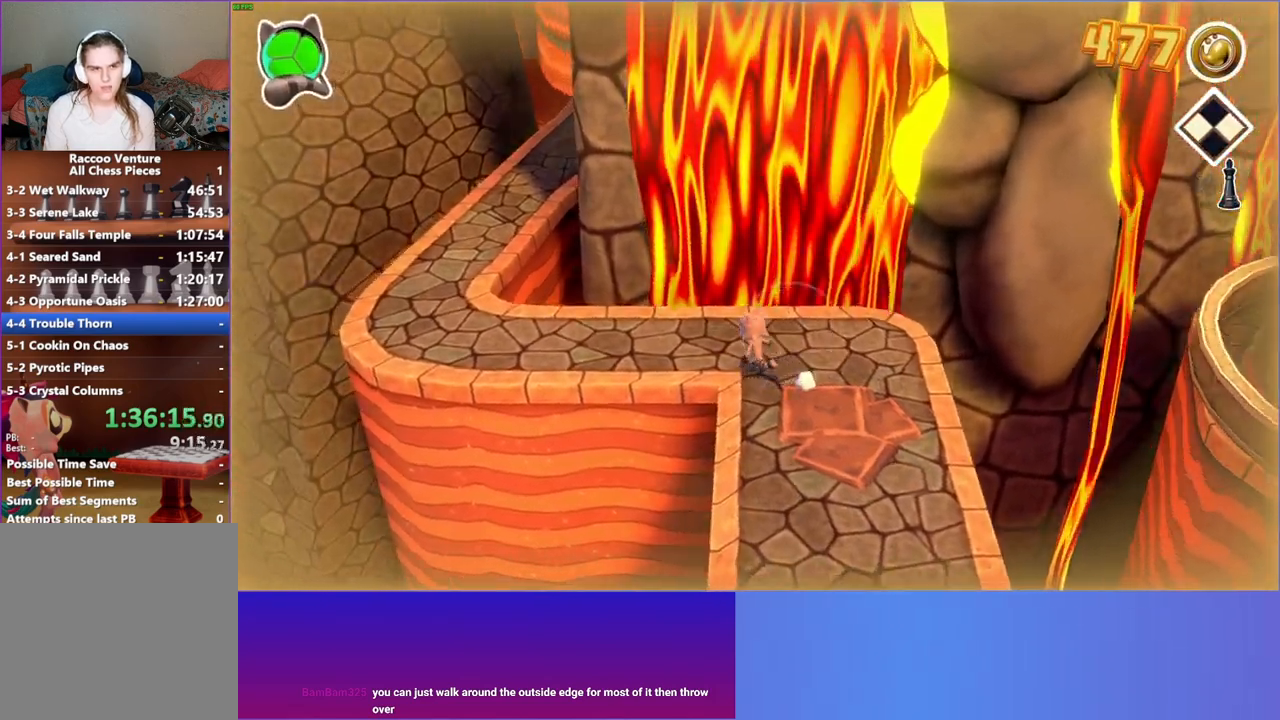
{"buttons": [], "left_stick": "up-left", "right_stick": "center", "events": []}
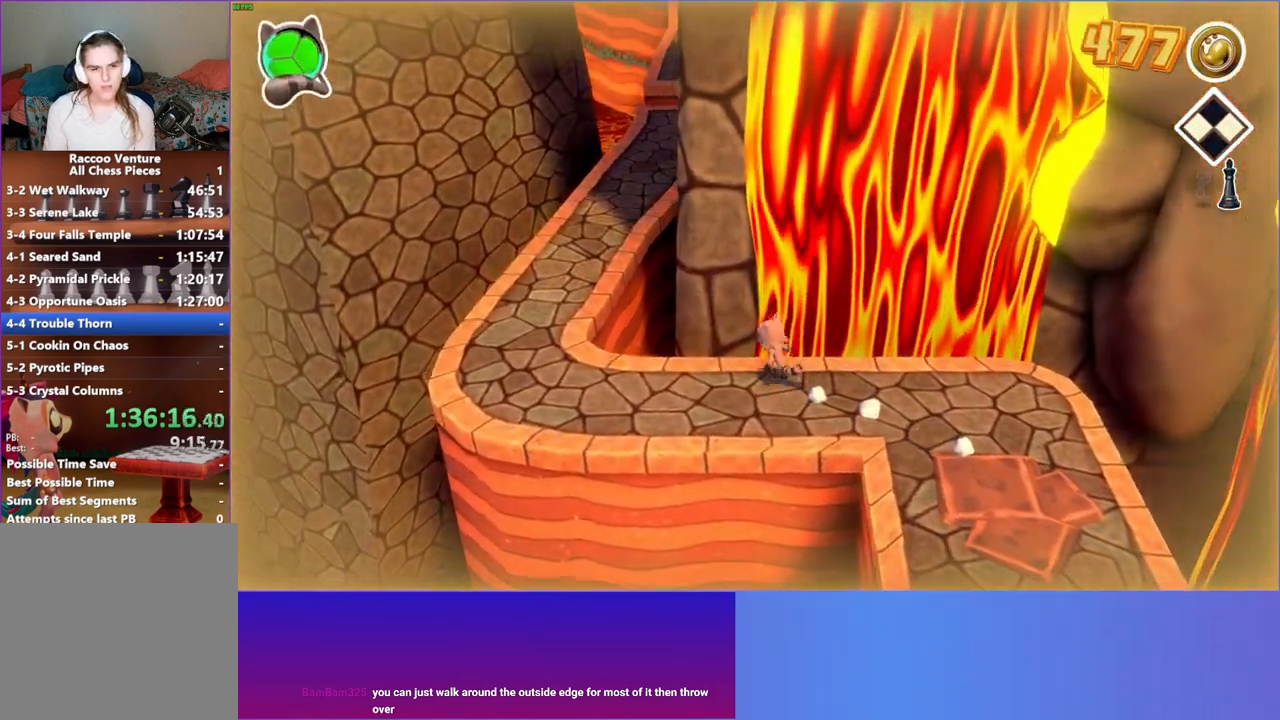
{"buttons": ["A"], "left_stick": "up-left", "right_stick": "center", "events": [[450, "A", "down"]]}
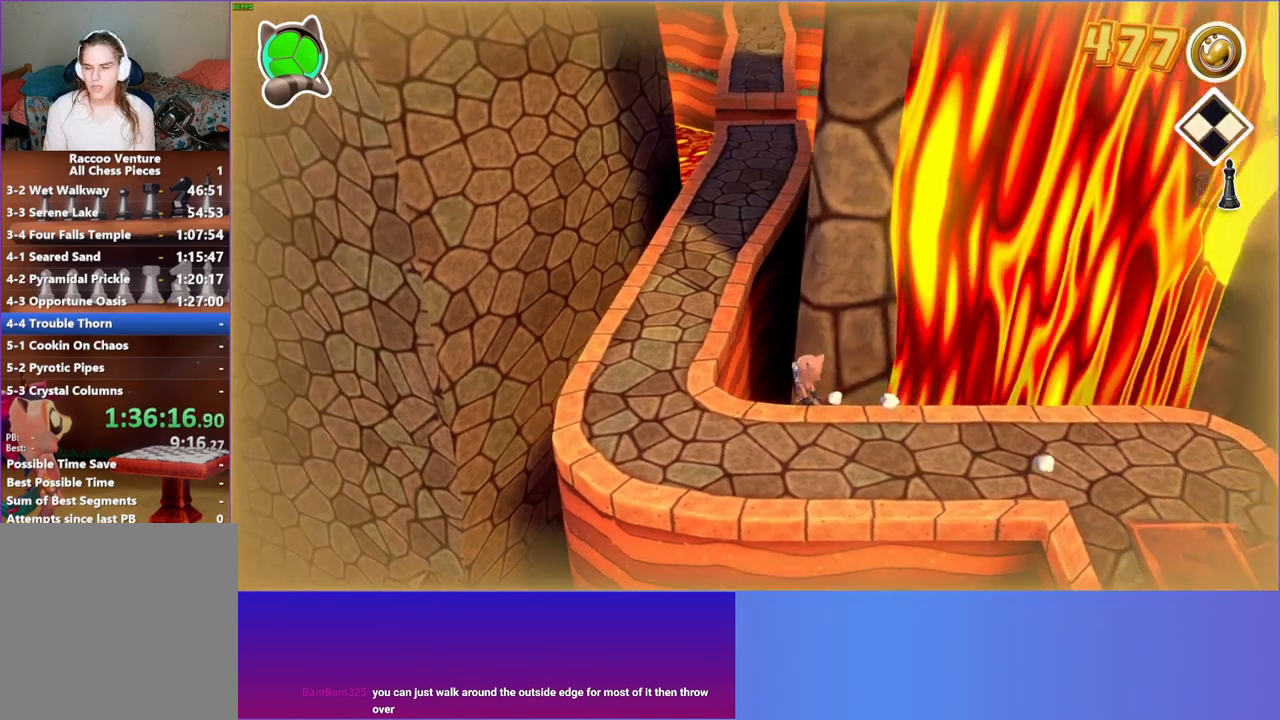
{"buttons": [], "left_stick": "up", "right_stick": "center", "events": [[200, "A", "up"], [233, "left_stick", "up"], [317, "Y", "down"], [483, "Y", "up"]]}
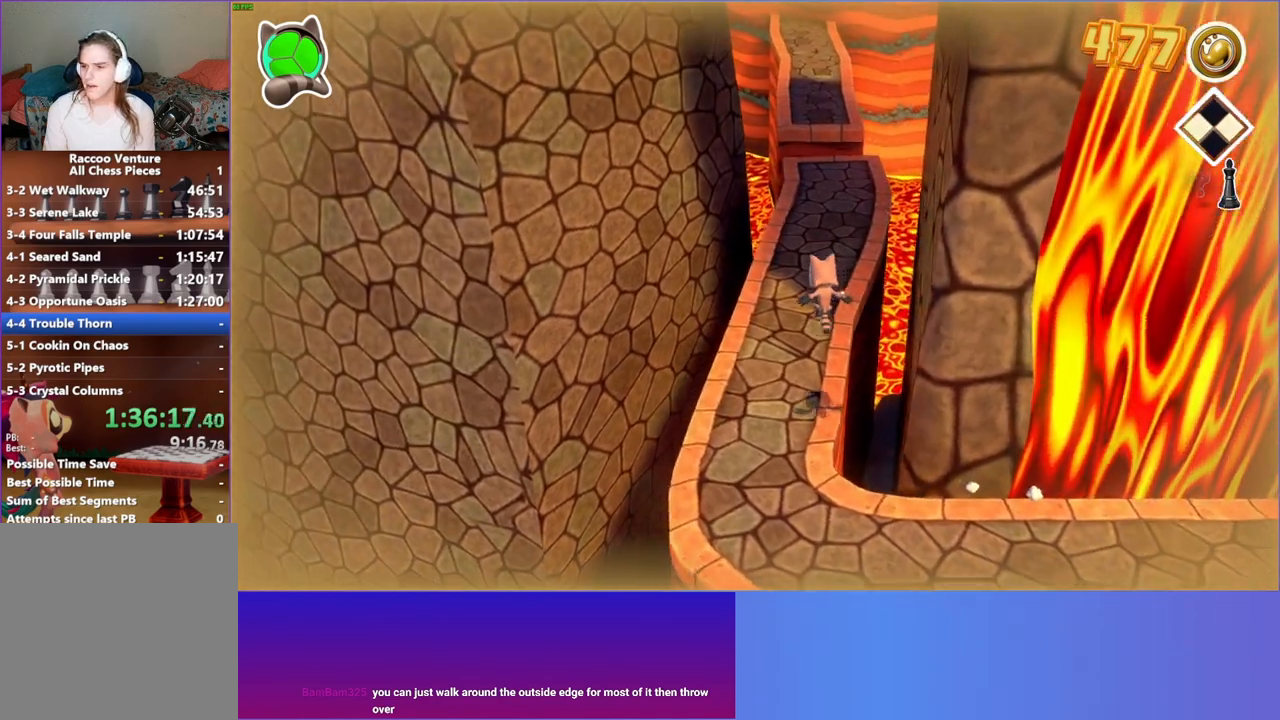
{"buttons": [], "left_stick": "up", "right_stick": "center", "events": []}
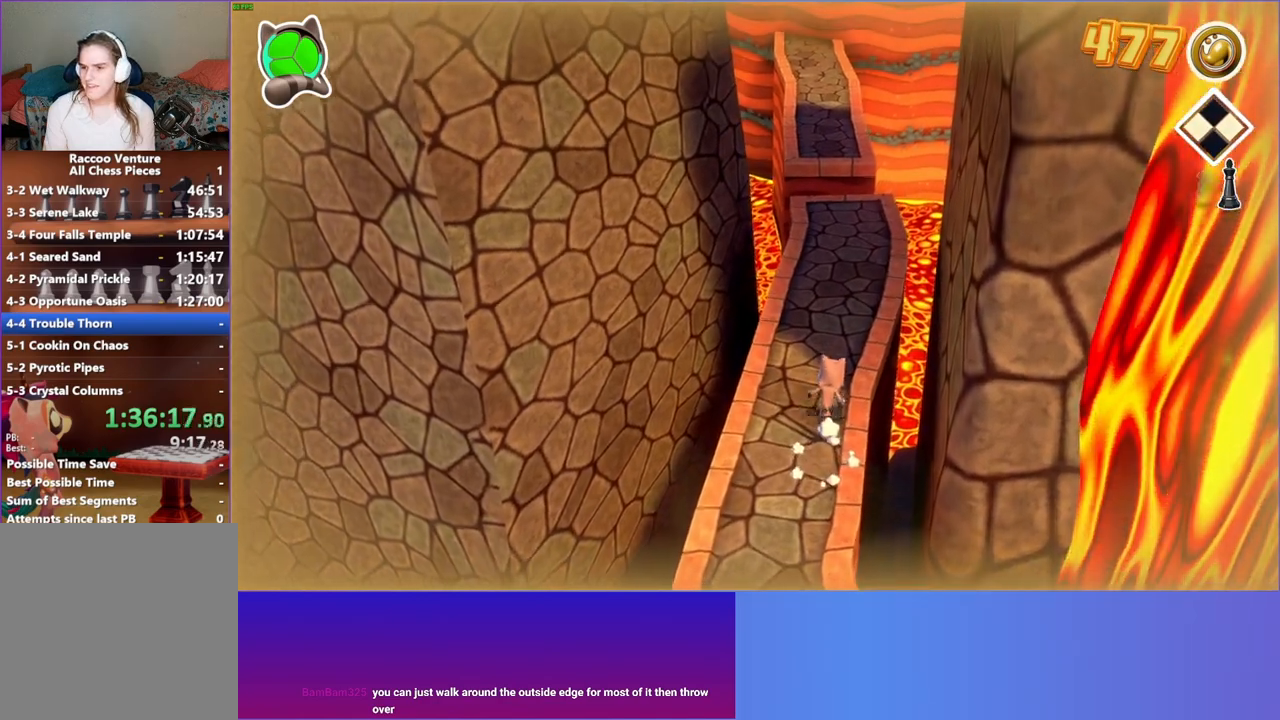
{"buttons": [], "left_stick": "up", "right_stick": "center", "events": []}
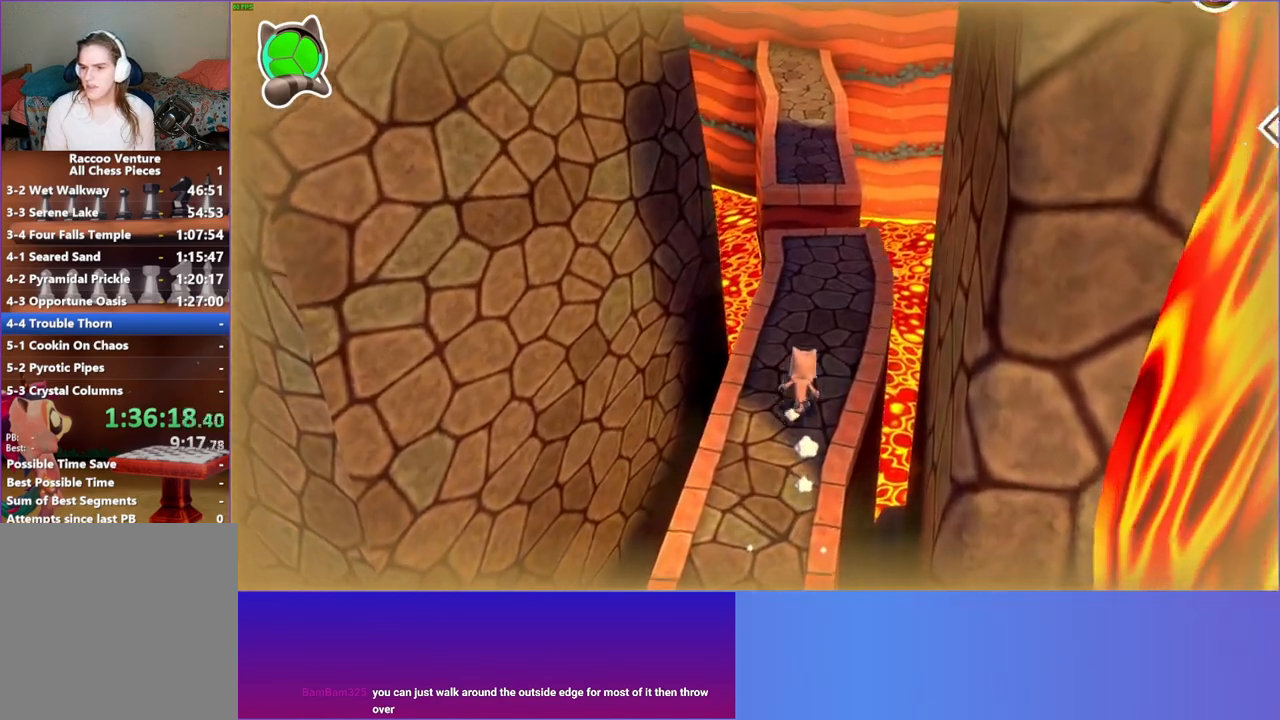
{"buttons": [], "left_stick": "up", "right_stick": "center", "events": []}
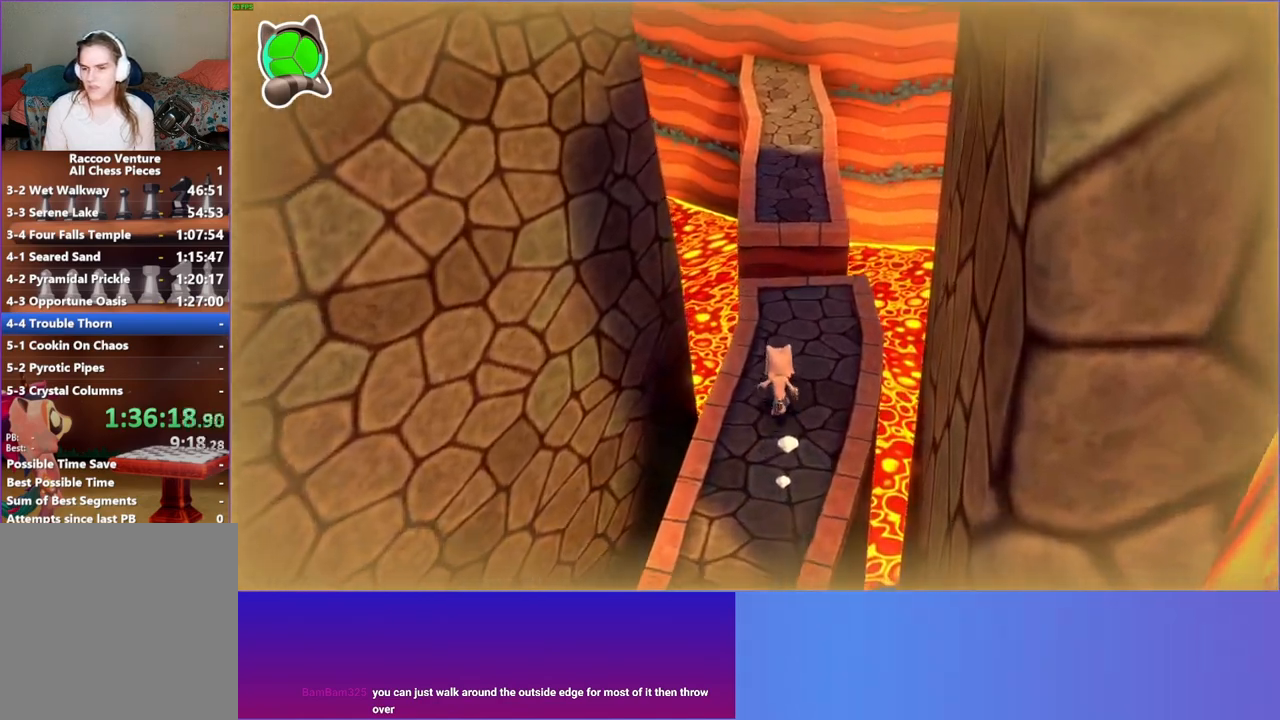
{"buttons": [], "left_stick": "up", "right_stick": "center", "events": []}
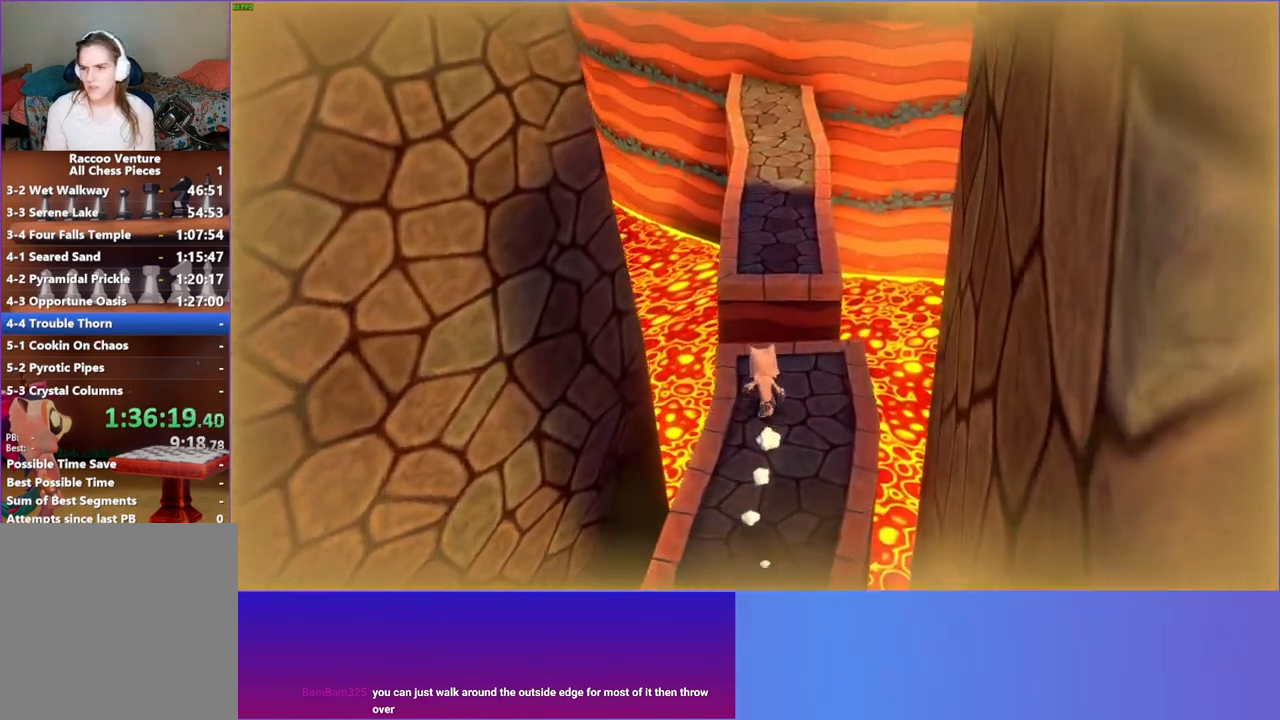
{"buttons": ["A"], "left_stick": "up", "right_stick": "center", "events": [[417, "A", "down"]]}
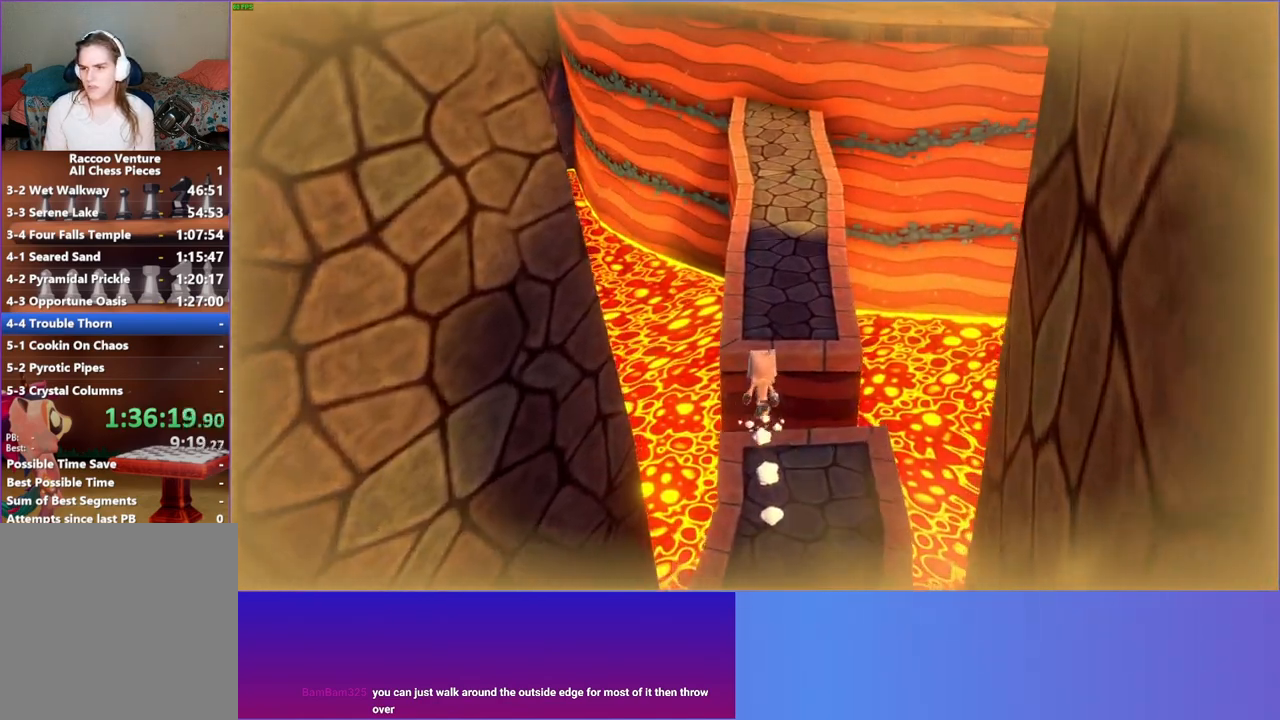
{"buttons": ["A"], "left_stick": "up", "right_stick": "center", "events": []}
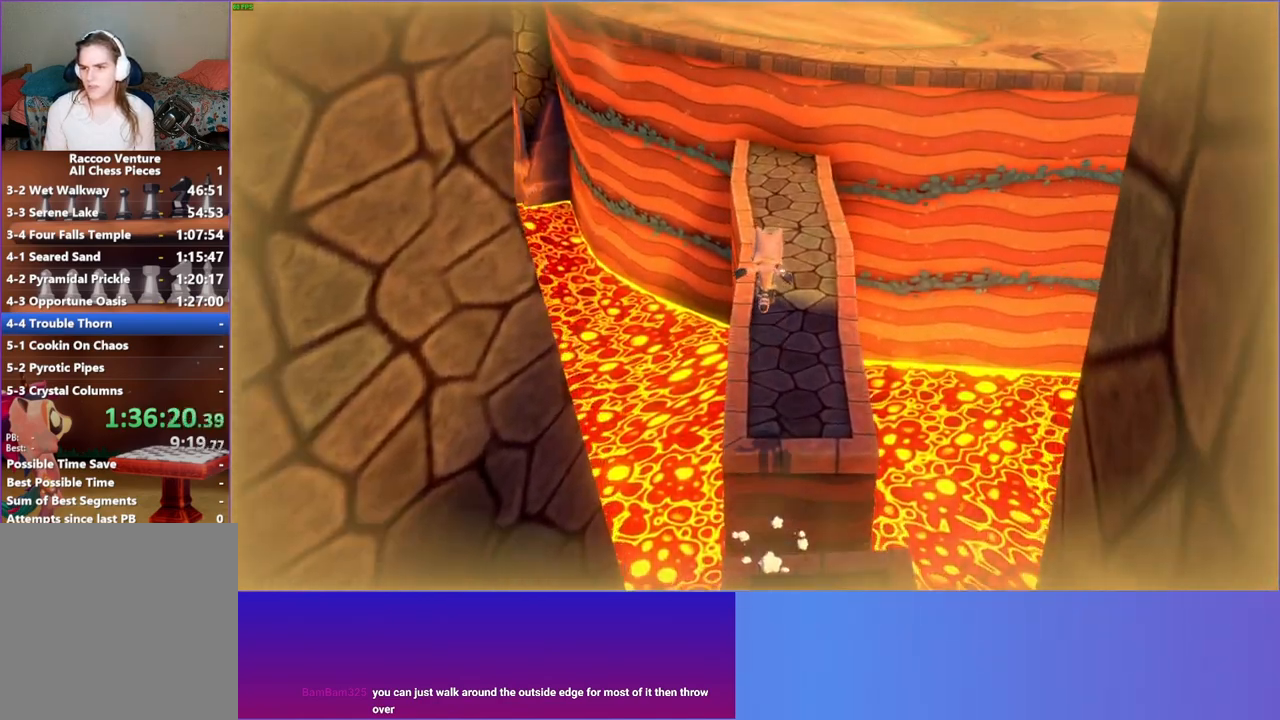
{"buttons": ["Y"], "left_stick": "up", "right_stick": "center", "events": [[183, "A", "up"], [467, "Y", "down"]]}
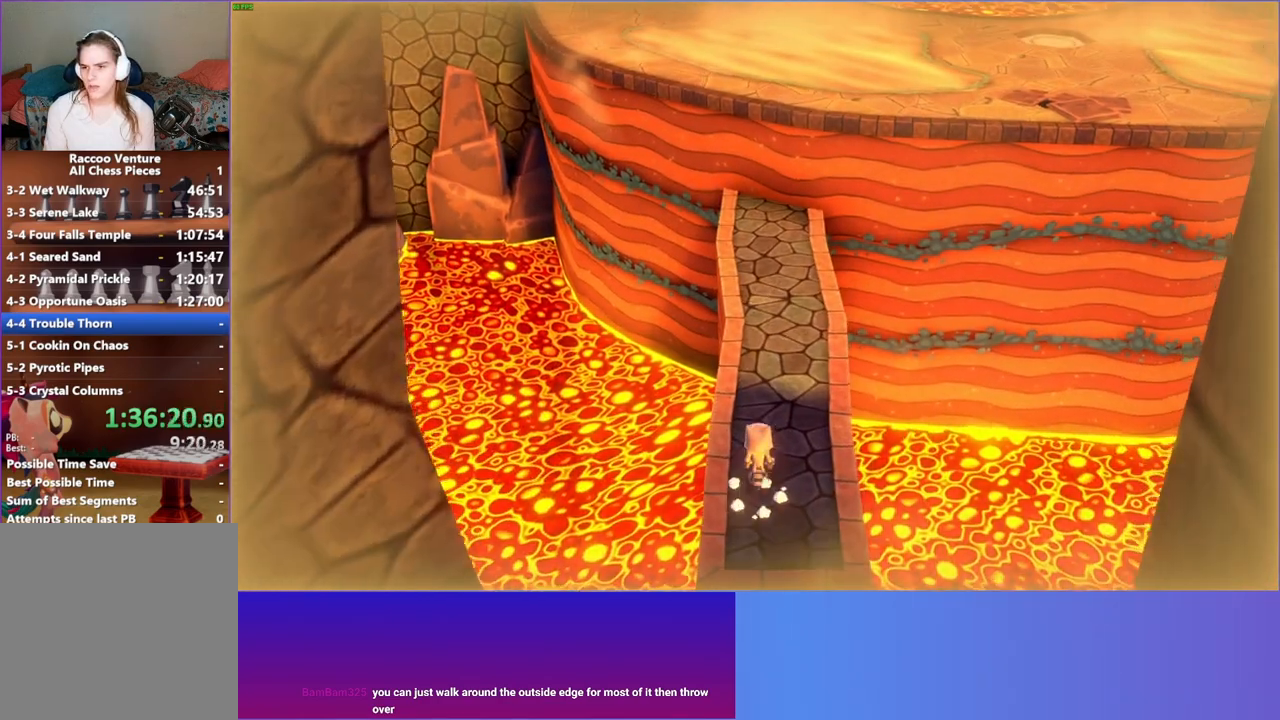
{"buttons": [], "left_stick": "up", "right_stick": "center", "events": [[133, "Y", "up"]]}
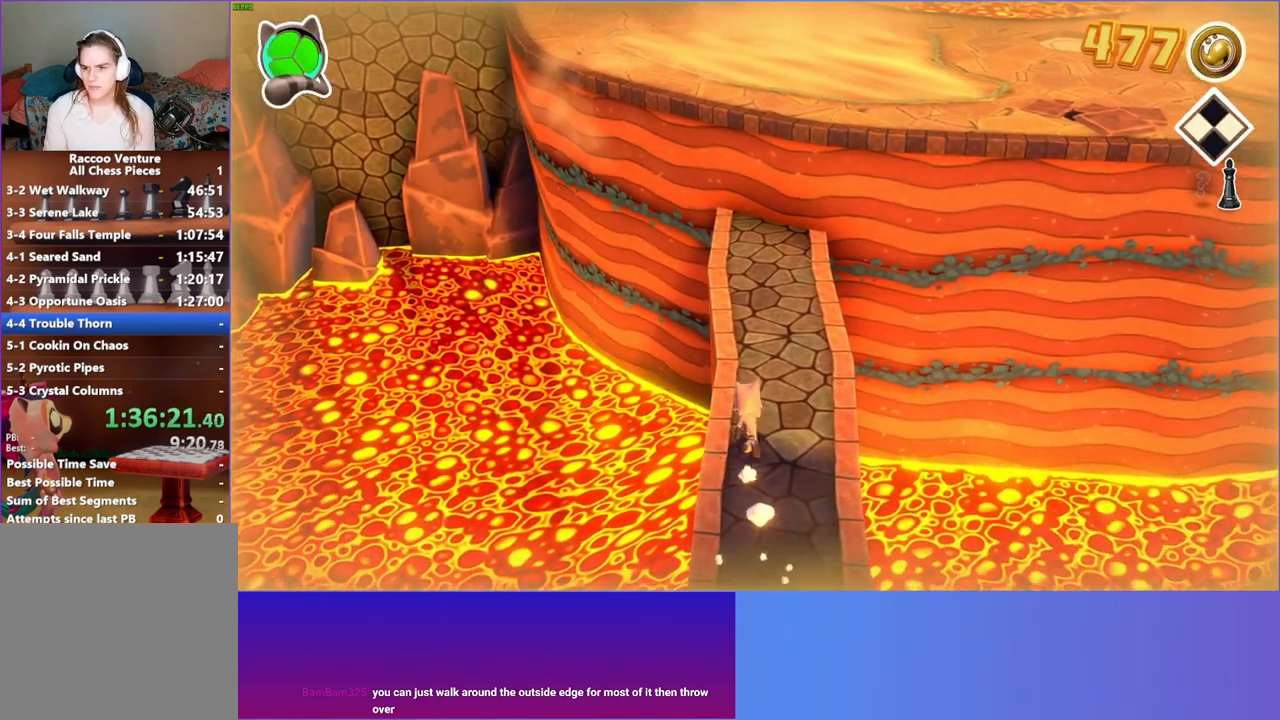
{"buttons": [], "left_stick": "up", "right_stick": "center", "events": []}
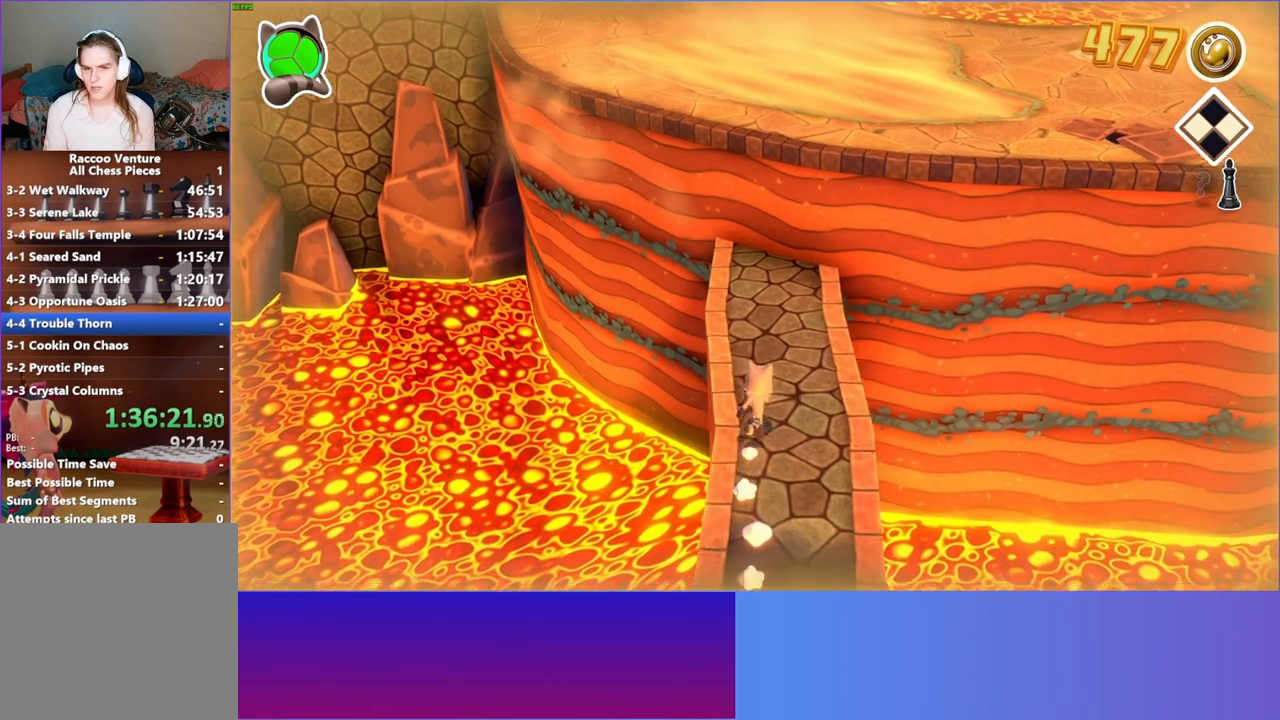
{"buttons": [], "left_stick": "up-right", "right_stick": "center", "events": [[333, "left_stick", "up-right"]]}
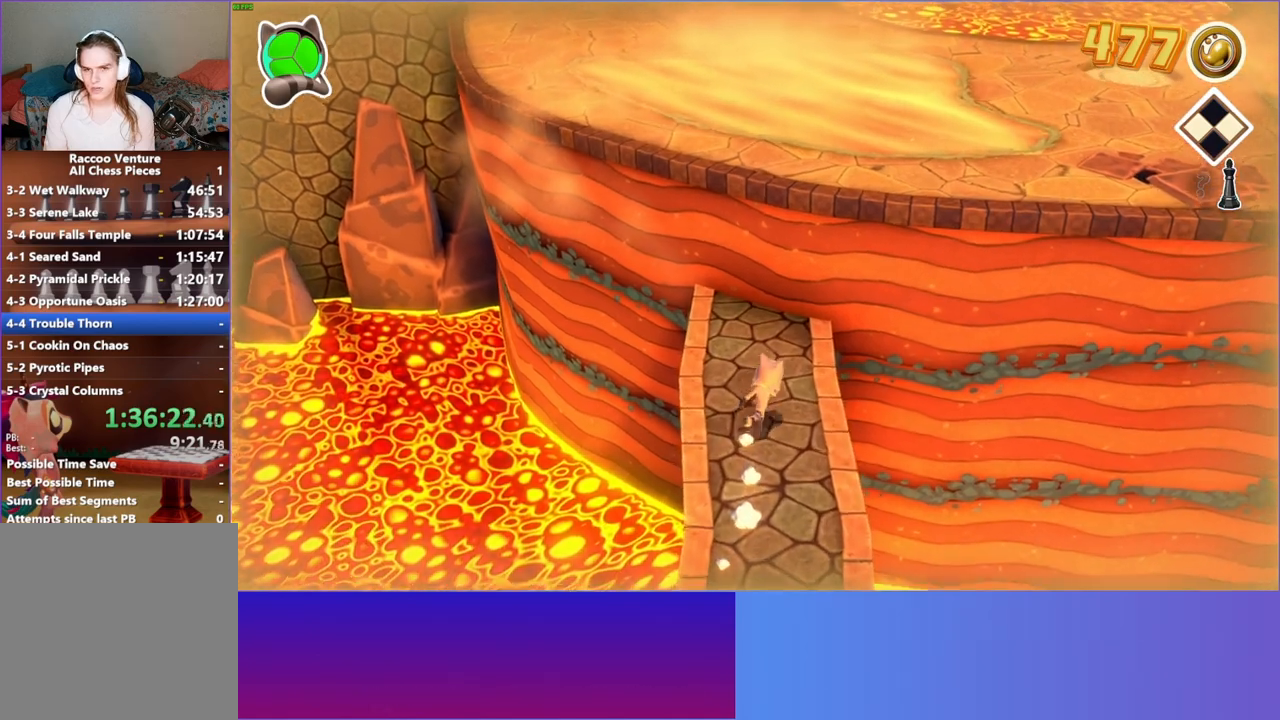
{"buttons": ["A"], "left_stick": "up", "right_stick": "center", "events": [[117, "left_stick", "up"], [233, "A", "down"]]}
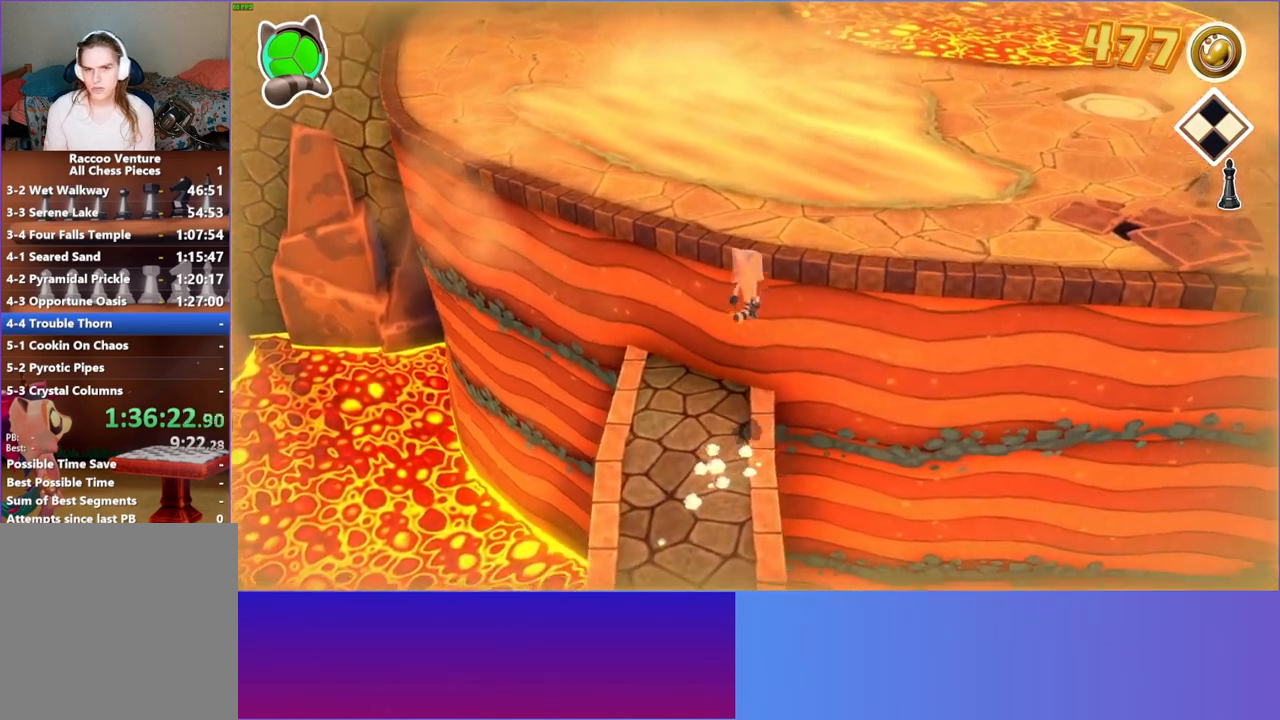
{"buttons": [], "left_stick": "right", "right_stick": "center", "events": [[133, "left_stick", "up-right"], [250, "left_stick", "right"], [367, "A", "up"]]}